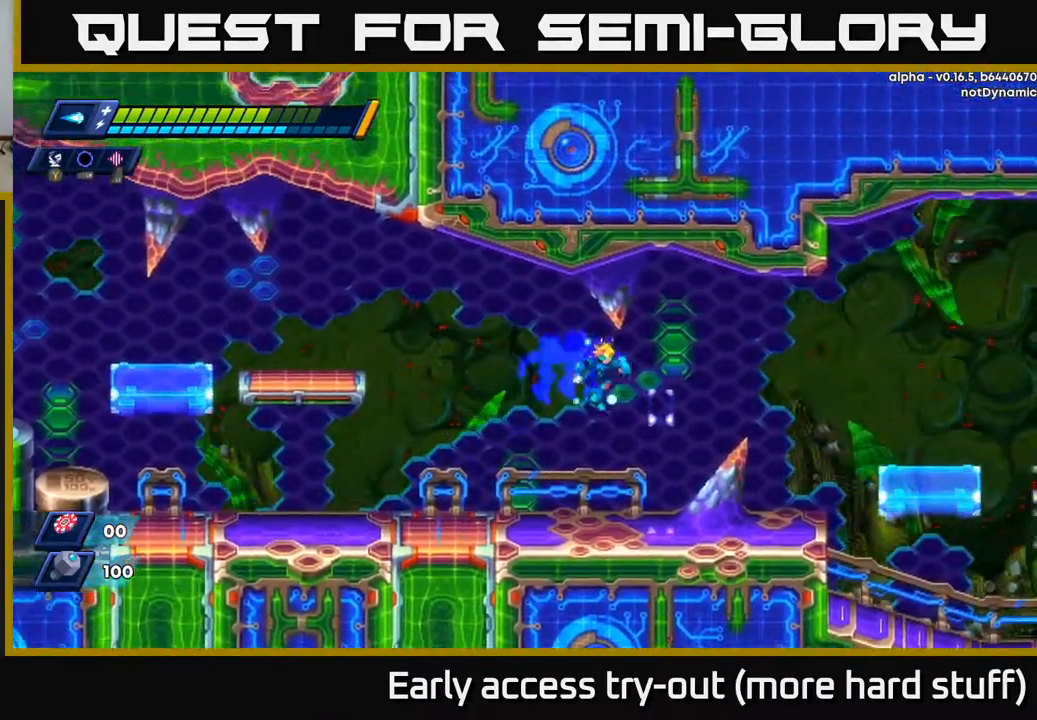
Gameplay with a controller (Xbox layout); each line is a JSON object with the inputs held at the frame after it. "events" lists button and stick changes between this image and that frame as [ms after this image, input, new state], when the widget could be followed in between. Not read: left_stick.
{"buttons": ["A", "R2", "DPAD_RIGHT"], "right_stick": "center", "events": [[417, "R2", "down"], [433, "A", "down"]]}
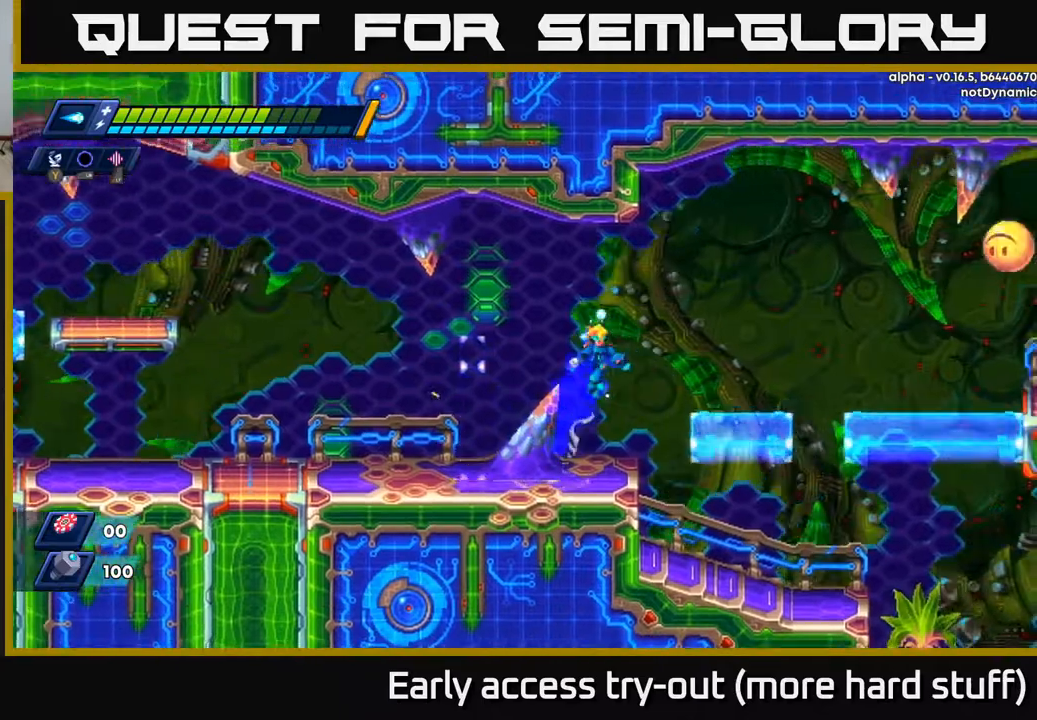
{"buttons": ["A", "DPAD_RIGHT"], "right_stick": "center", "events": [[117, "A", "up"], [117, "R2", "up"], [433, "A", "down"]]}
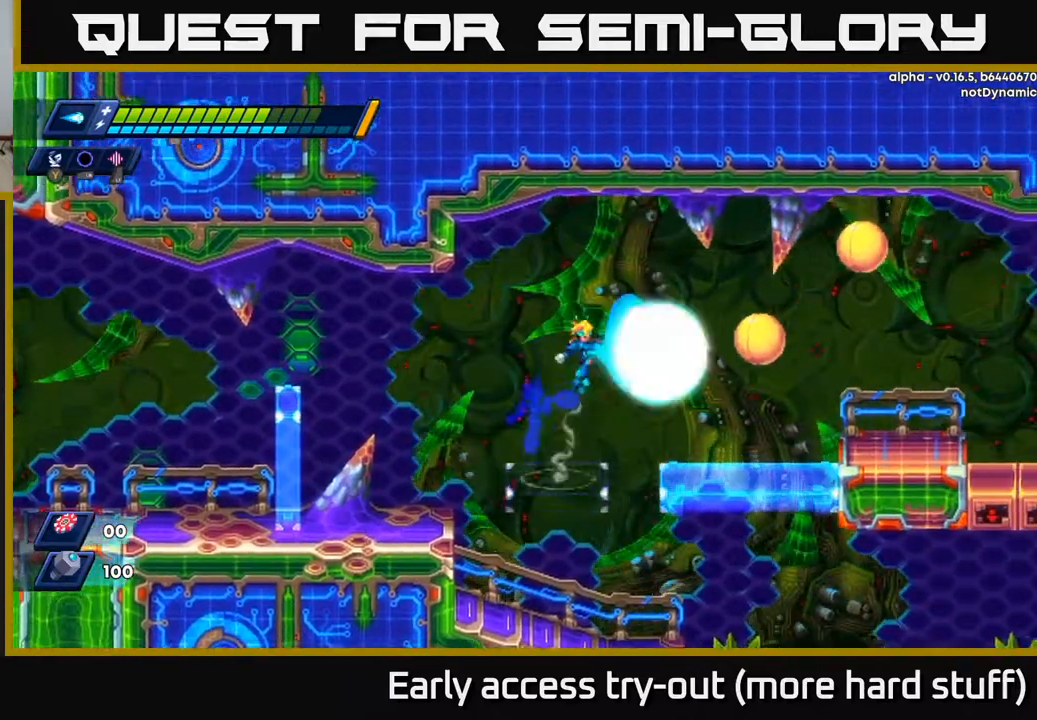
{"buttons": [], "right_stick": "center", "events": [[17, "DPAD_RIGHT", "up"], [33, "X", "down"], [67, "A", "up"], [100, "X", "up"], [183, "X", "down"], [217, "X", "up"], [300, "X", "down"], [350, "X", "up"], [433, "X", "down"], [483, "X", "up"]]}
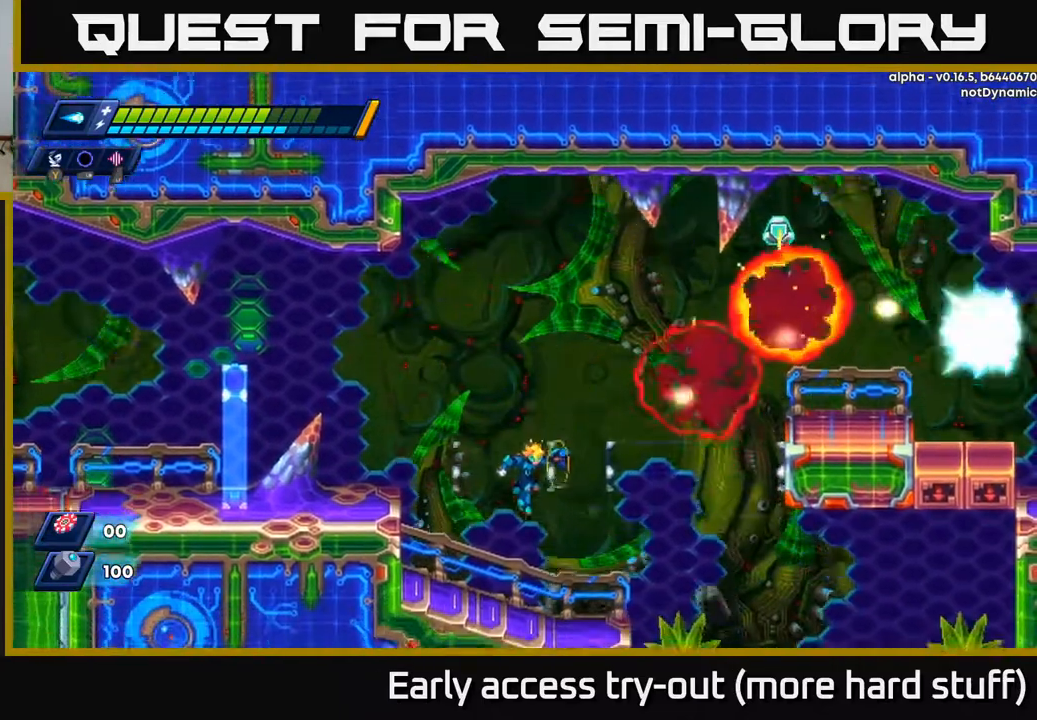
{"buttons": ["R2", "DPAD_RIGHT"], "right_stick": "center", "events": [[283, "DPAD_RIGHT", "down"], [433, "R2", "down"]]}
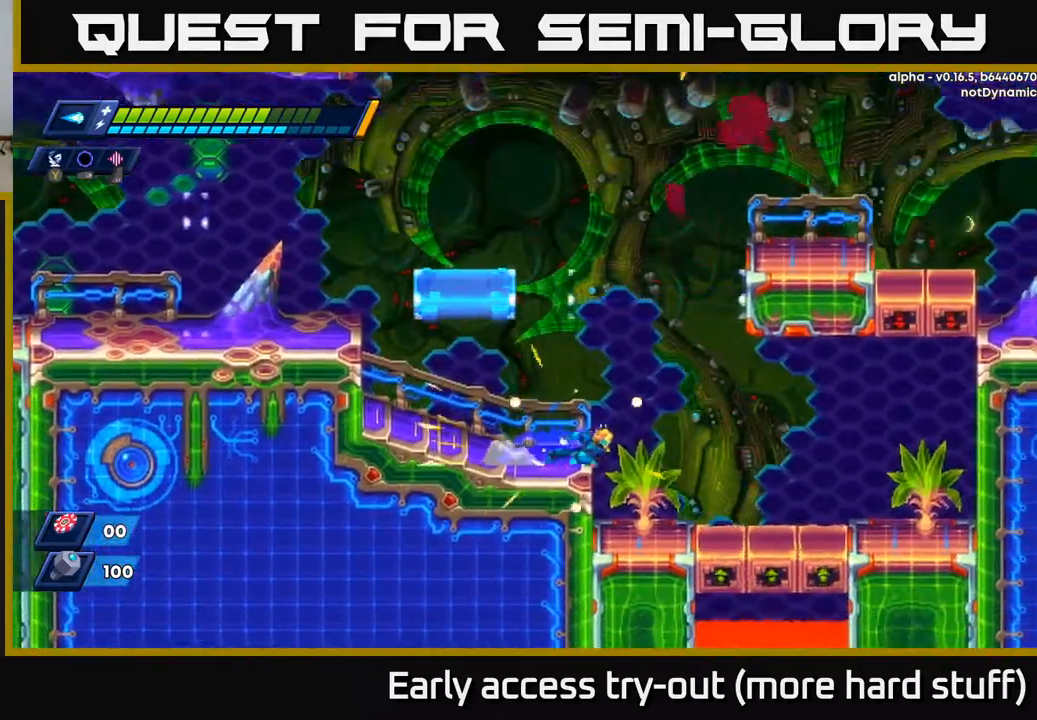
{"buttons": ["R2", "DPAD_UP"], "right_stick": "center", "events": [[117, "A", "down"], [283, "DPAD_RIGHT", "up"], [283, "DPAD_UP", "down"], [300, "A", "up"], [317, "R2", "up"], [367, "R2", "down"], [400, "A", "down"], [417, "A", "up"]]}
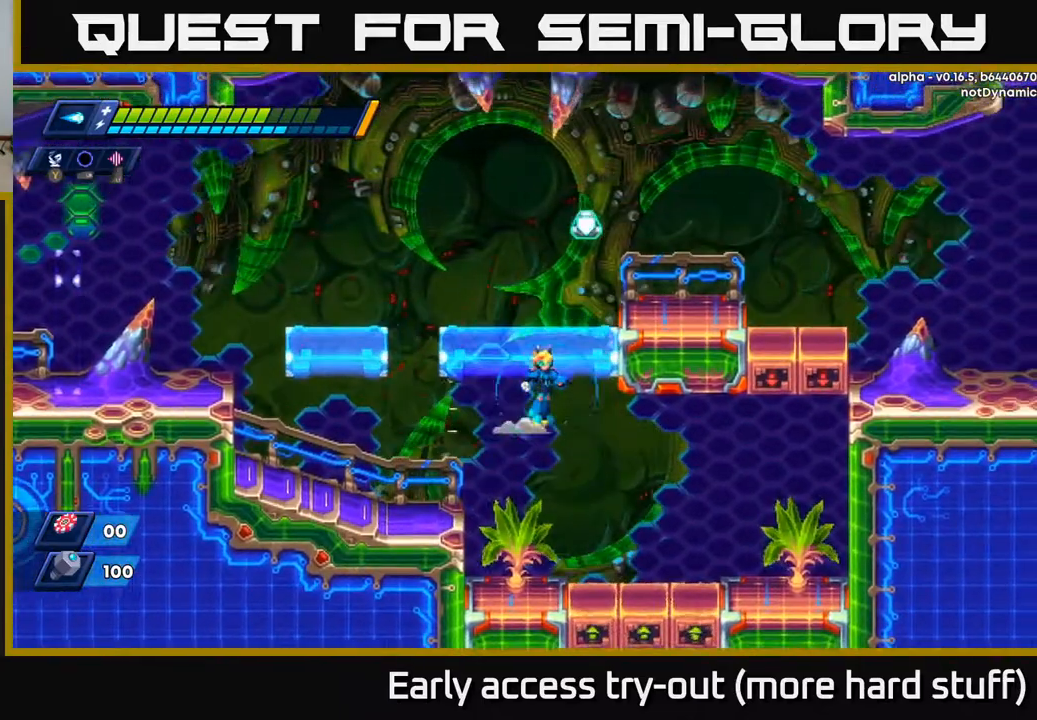
{"buttons": [], "right_stick": "center", "events": [[83, "DPAD_UP", "up"], [133, "DPAD_RIGHT", "down"], [250, "DPAD_RIGHT", "up"], [250, "R2", "up"]]}
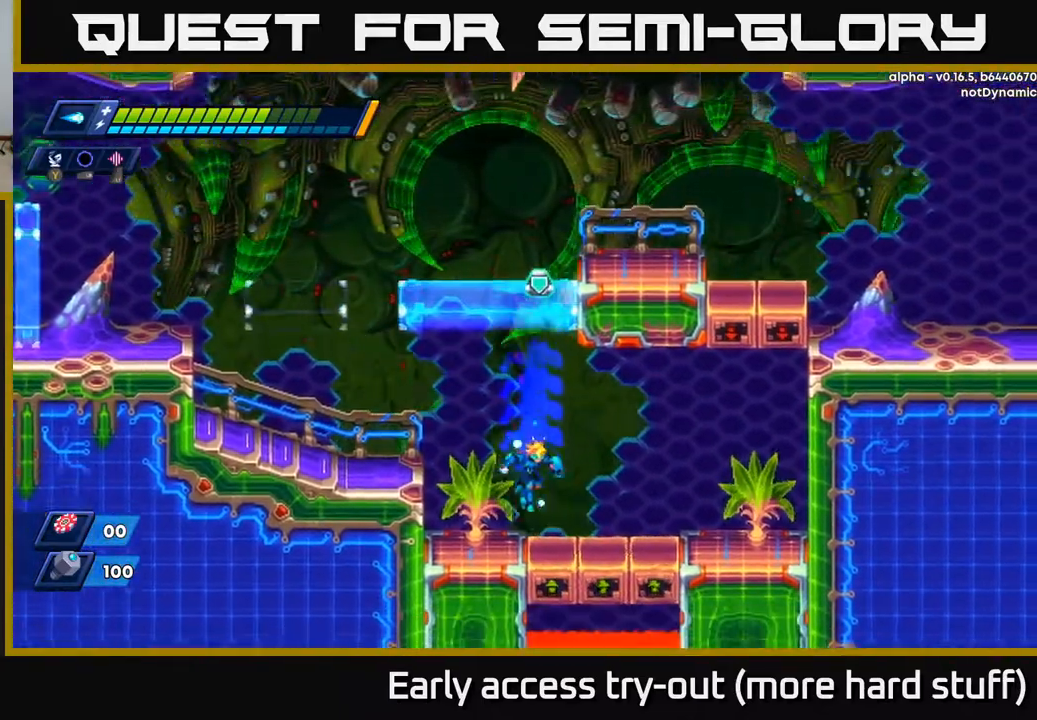
{"buttons": ["DPAD_UP"], "right_stick": "center", "events": [[250, "A", "down"], [267, "R2", "down"], [333, "DPAD_UP", "down"], [450, "A", "up"], [450, "R2", "up"]]}
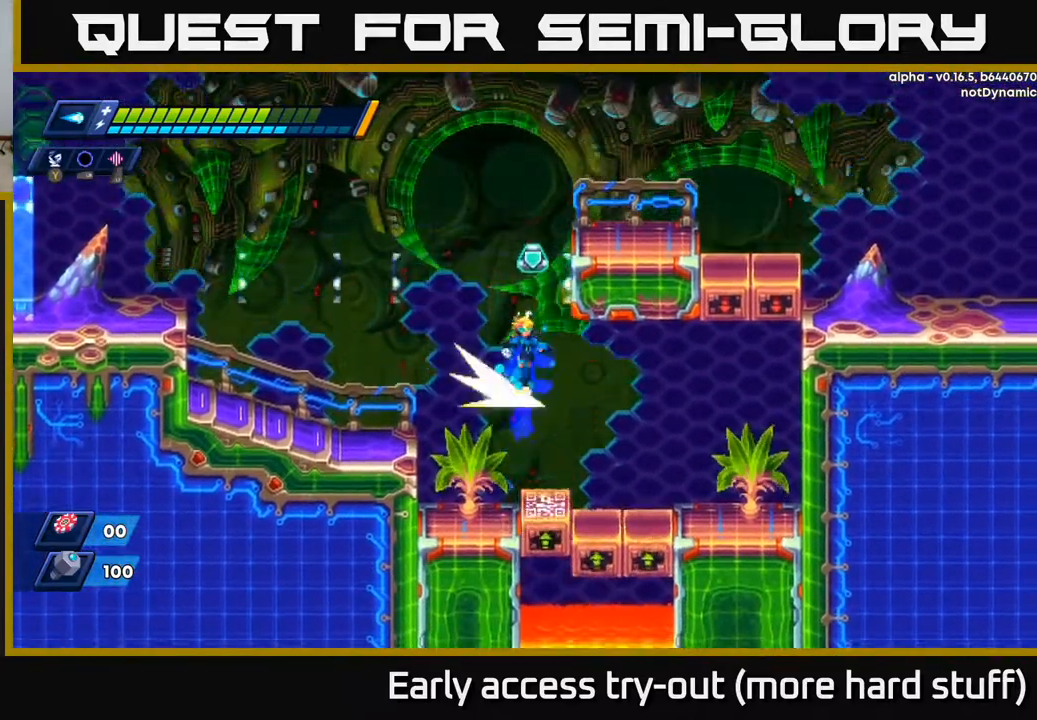
{"buttons": ["DPAD_RIGHT"], "right_stick": "center", "events": [[17, "R2", "down"], [200, "DPAD_RIGHT", "down"], [383, "DPAD_UP", "up"], [450, "R2", "up"]]}
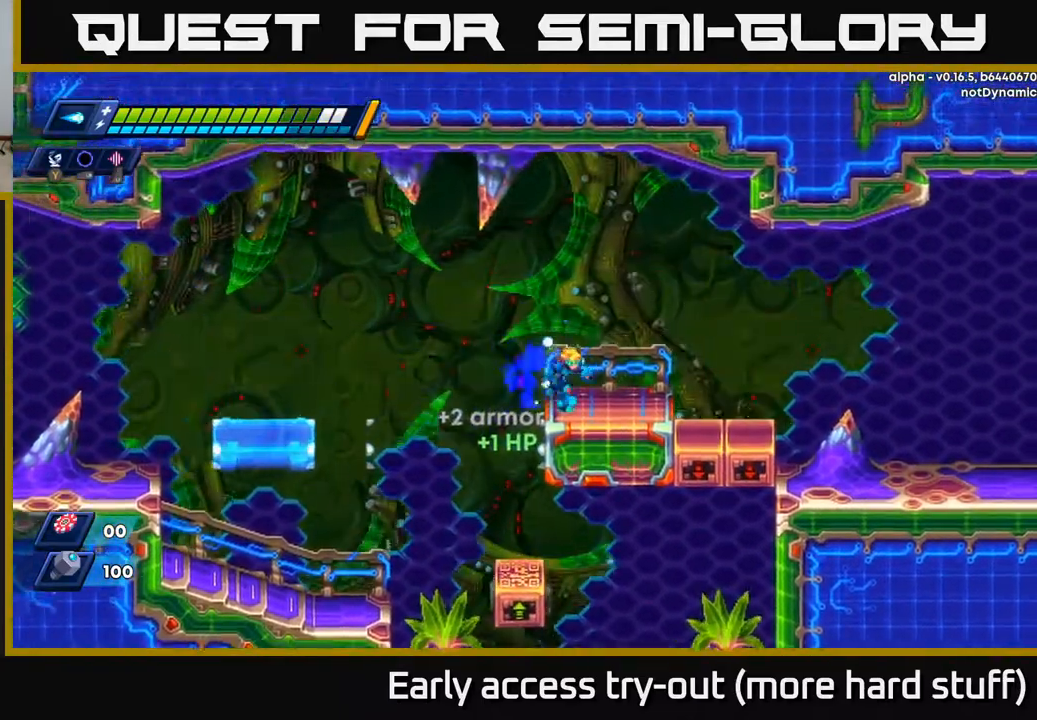
{"buttons": ["R2", "DPAD_RIGHT"], "right_stick": "center", "events": [[200, "R2", "down"], [333, "A", "down"], [467, "A", "up"]]}
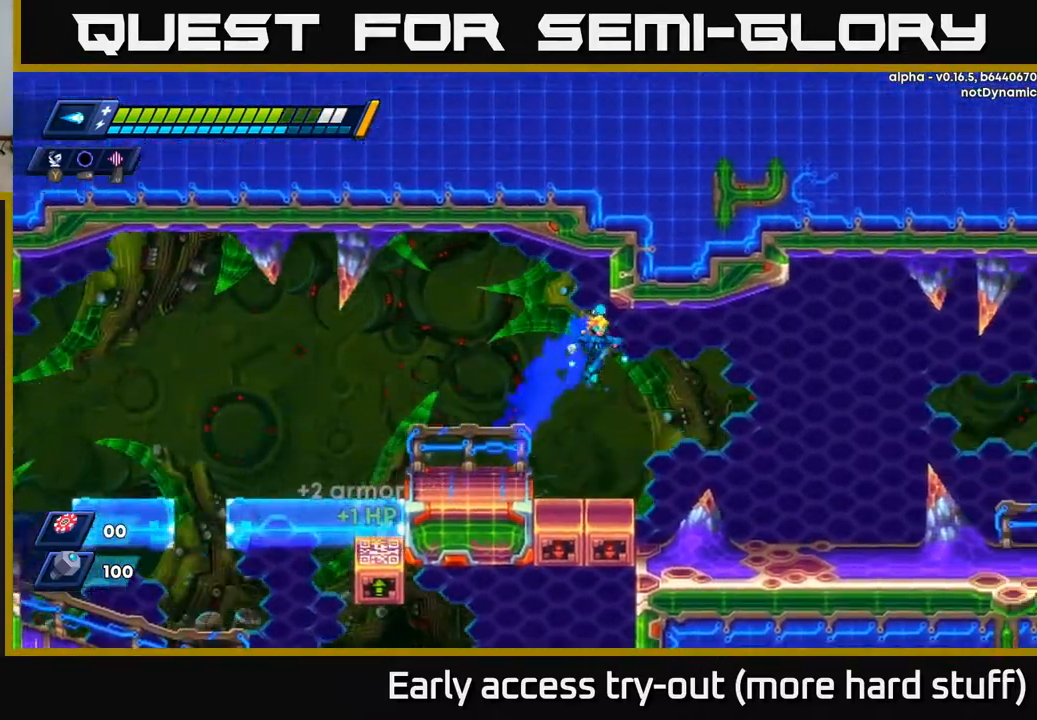
{"buttons": ["DPAD_RIGHT"], "right_stick": "center", "events": [[133, "R2", "up"]]}
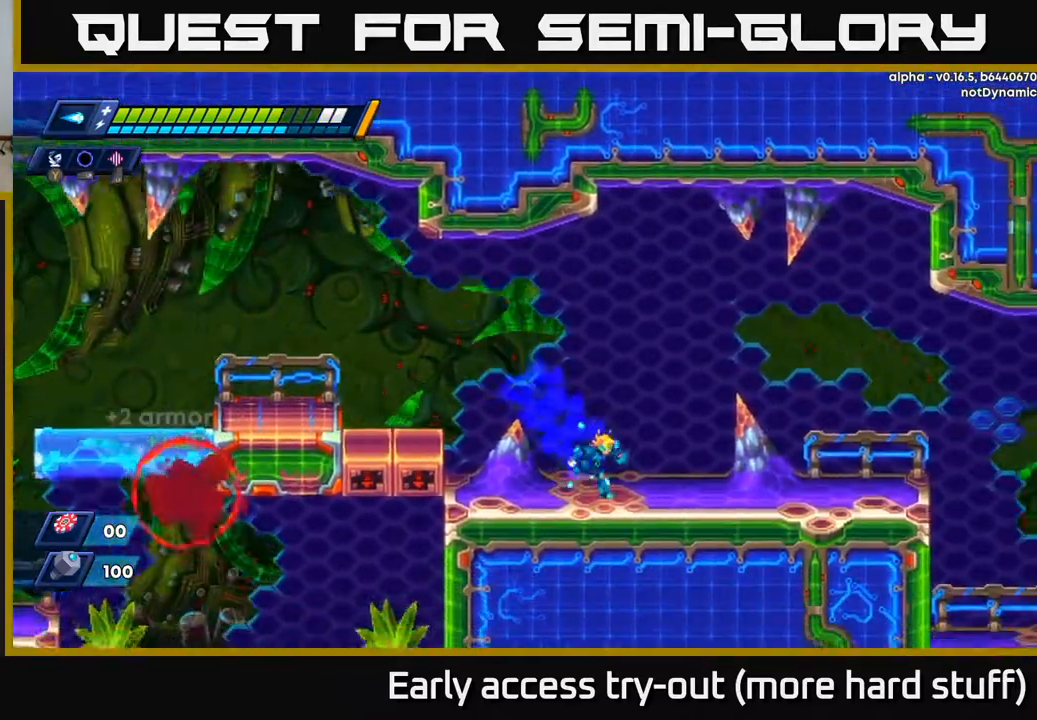
{"buttons": ["DPAD_RIGHT"], "right_stick": "center", "events": [[150, "R2", "down"], [183, "A", "down"], [283, "A", "up"], [300, "R2", "up"]]}
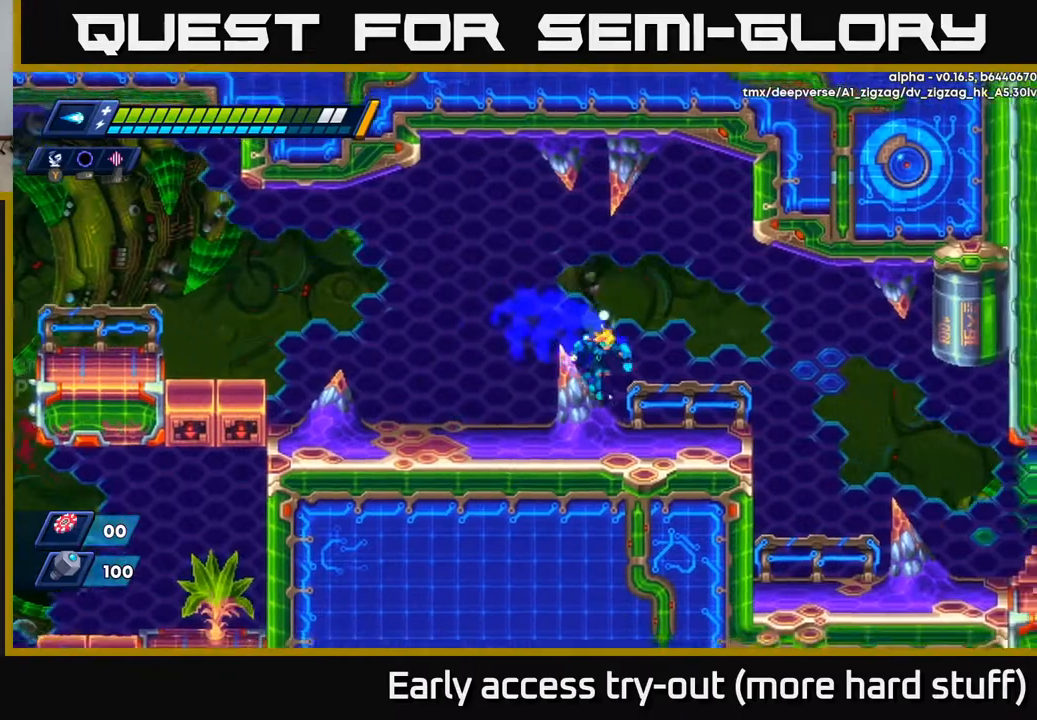
{"buttons": ["DPAD_RIGHT"], "right_stick": "center", "events": [[250, "A", "down"], [250, "R2", "down"], [367, "A", "up"], [383, "R2", "up"]]}
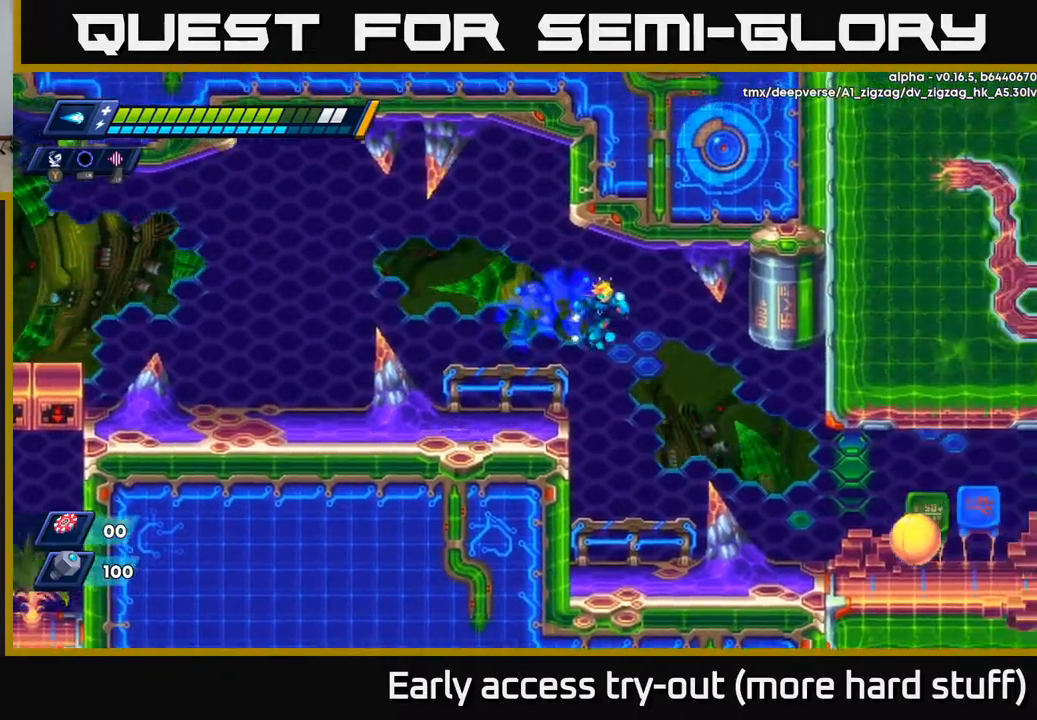
{"buttons": ["X"], "right_stick": "center", "events": [[367, "X", "down"], [417, "DPAD_RIGHT", "up"], [433, "X", "up"], [500, "X", "down"]]}
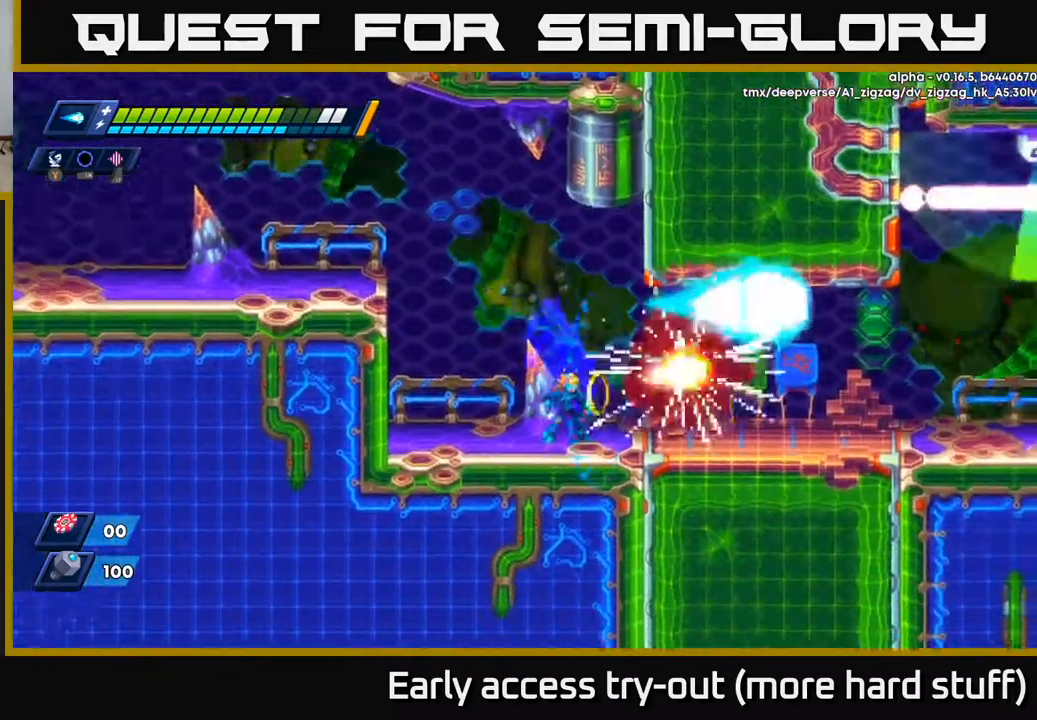
{"buttons": ["A", "R2", "DPAD_RIGHT"], "right_stick": "center", "events": [[67, "X", "up"], [117, "X", "down"], [167, "DPAD_RIGHT", "down"], [217, "X", "up"], [283, "R2", "down"], [383, "A", "down"]]}
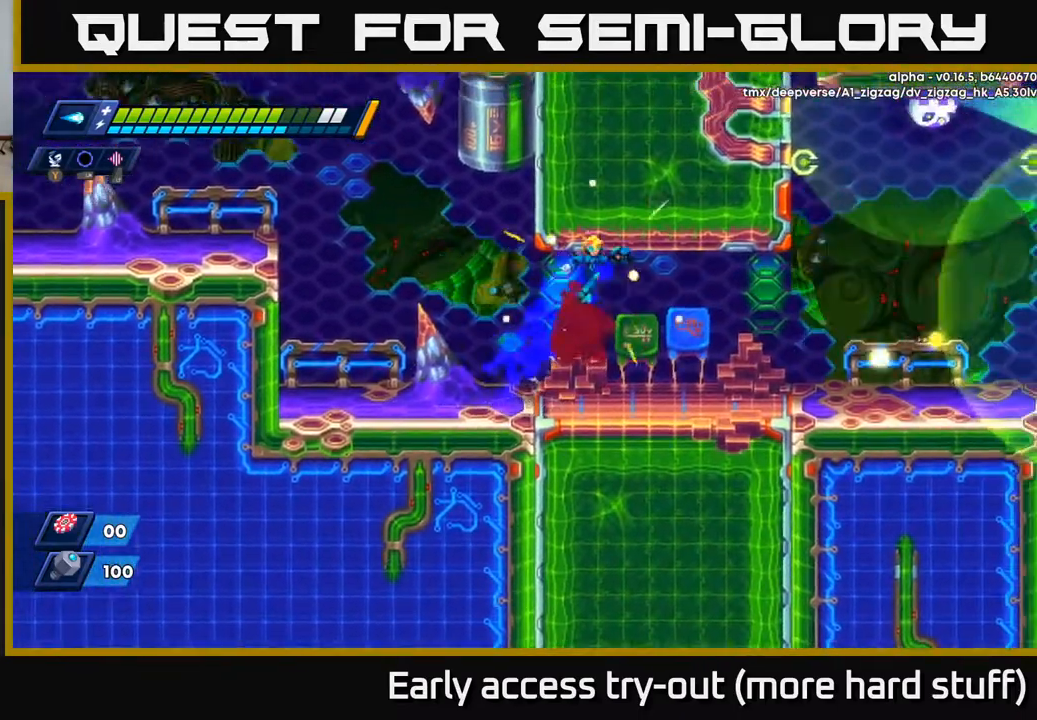
{"buttons": ["DPAD_RIGHT"], "right_stick": "center", "events": [[50, "A", "up"], [83, "R2", "up"]]}
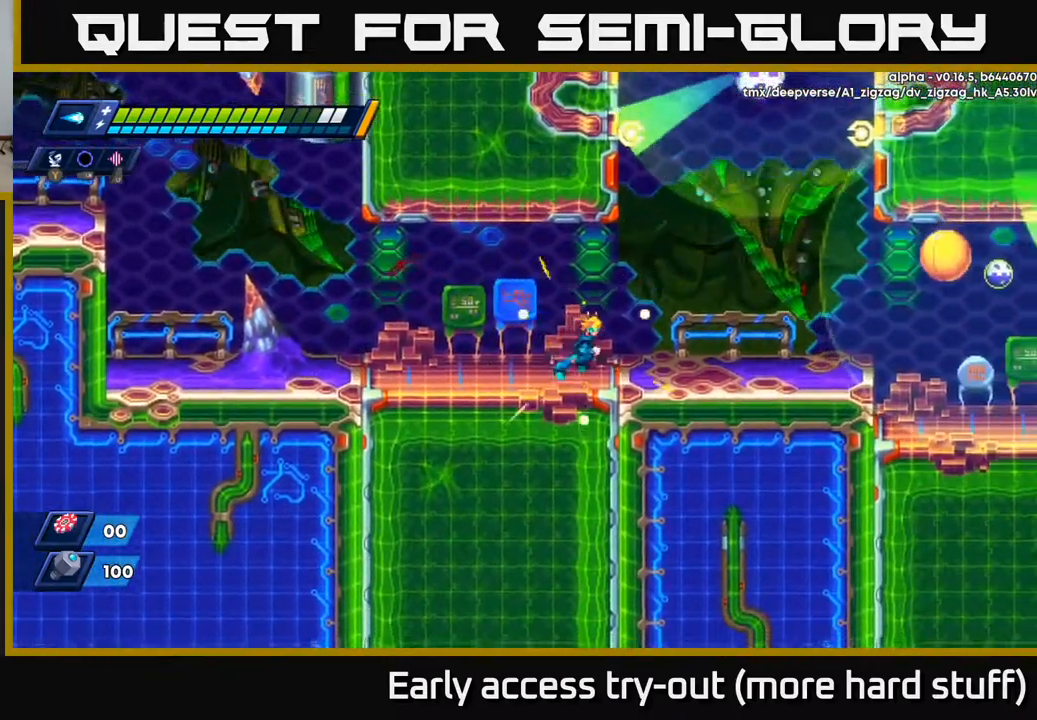
{"buttons": ["X"], "right_stick": "center", "events": [[300, "X", "down"], [383, "X", "up"], [400, "DPAD_RIGHT", "up"], [433, "X", "down"]]}
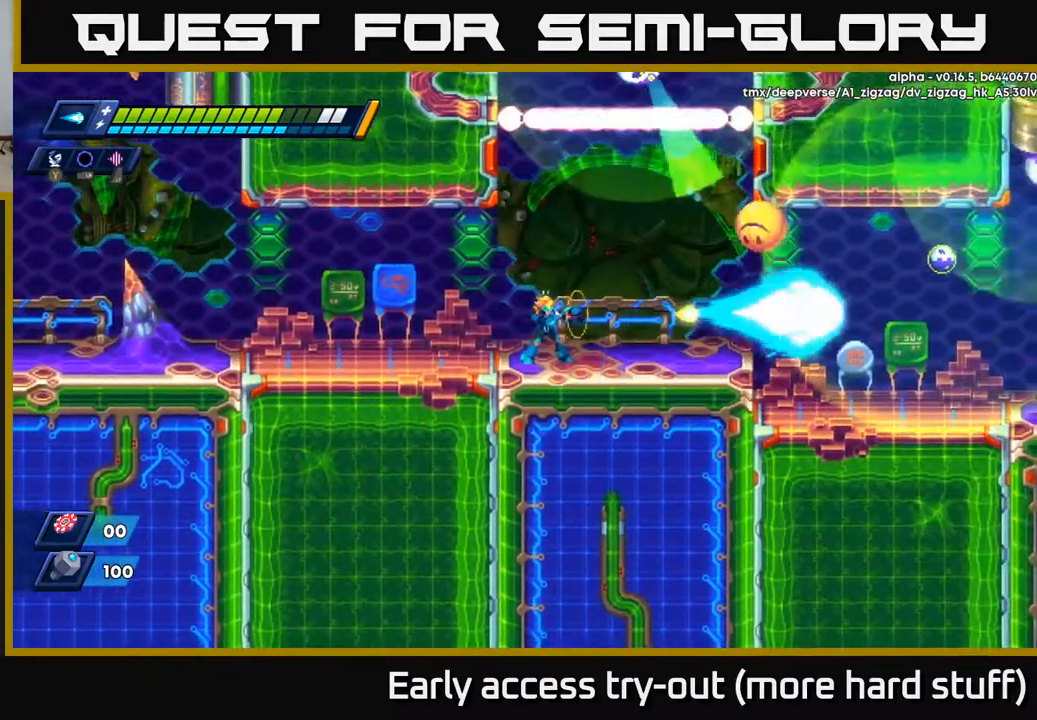
{"buttons": [], "right_stick": "center", "events": [[17, "X", "up"], [267, "A", "down"], [300, "X", "down"], [333, "A", "up"], [367, "X", "up"], [417, "X", "down"], [483, "X", "up"]]}
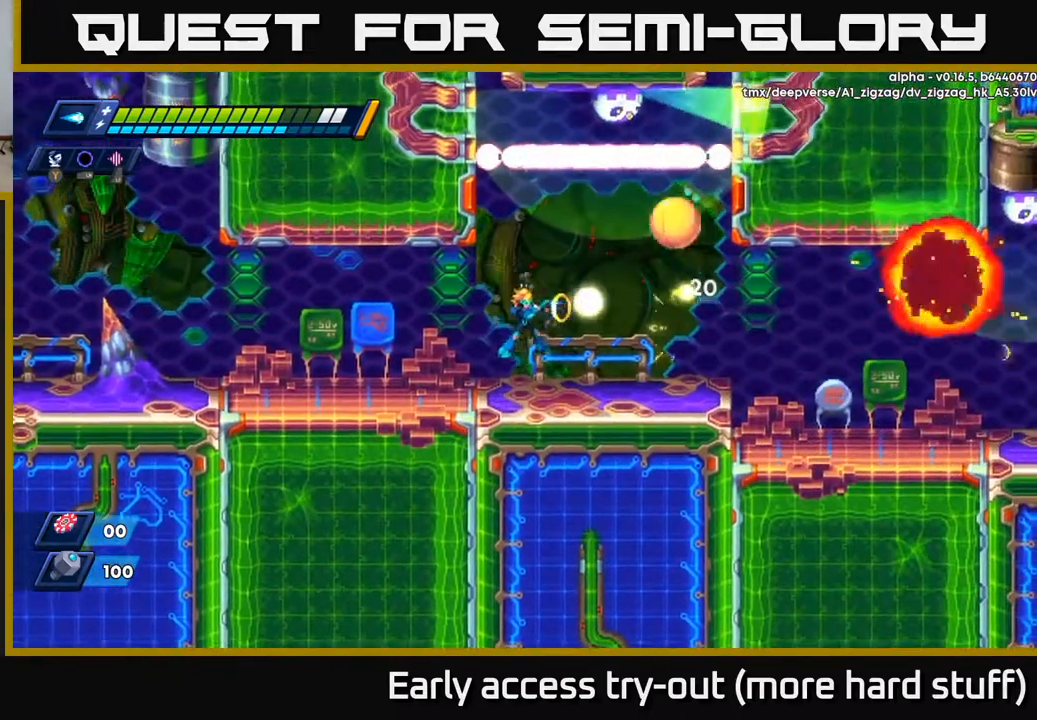
{"buttons": ["X"], "right_stick": "center", "events": [[33, "X", "down"], [117, "X", "up"], [500, "X", "down"]]}
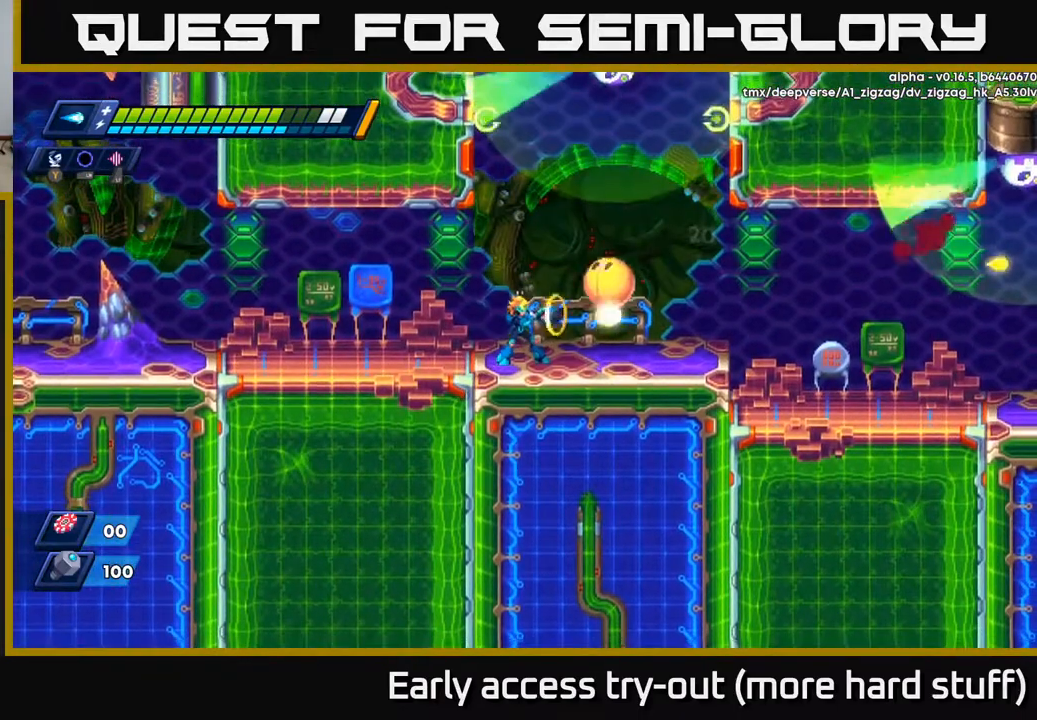
{"buttons": ["R2", "DPAD_RIGHT"], "right_stick": "center", "events": [[83, "X", "up"], [150, "X", "down"], [217, "X", "up"], [300, "DPAD_RIGHT", "down"], [417, "R2", "down"]]}
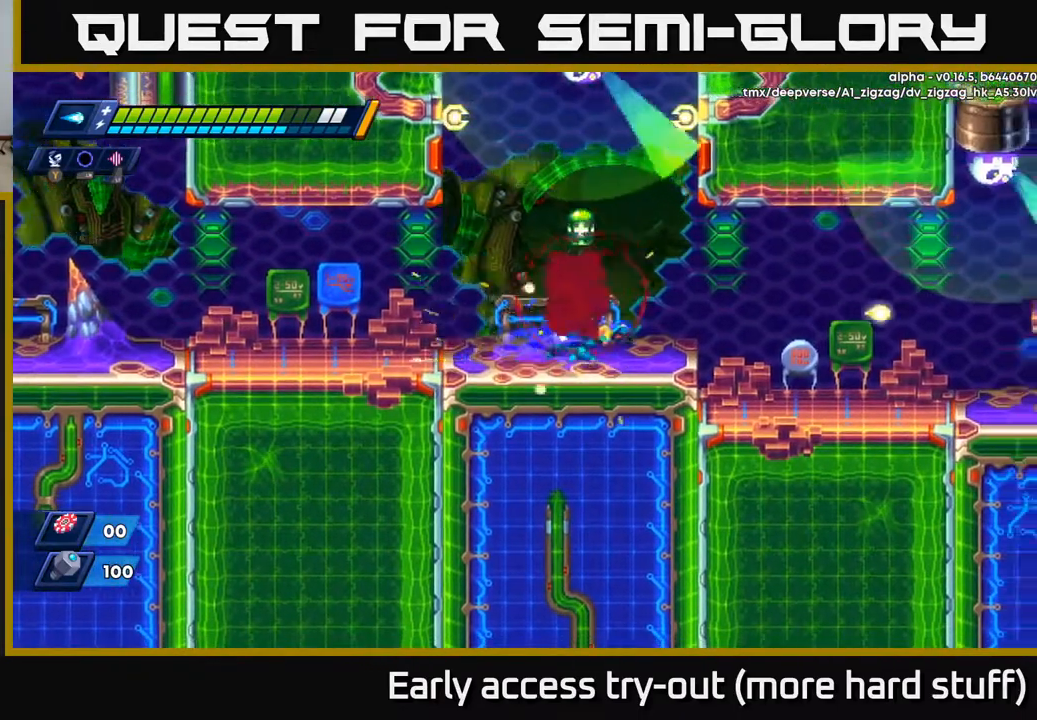
{"buttons": ["DPAD_RIGHT"], "right_stick": "center", "events": [[83, "DPAD_RIGHT", "up"], [83, "R2", "up"], [217, "A", "down"], [283, "A", "up"], [300, "DPAD_RIGHT", "down"]]}
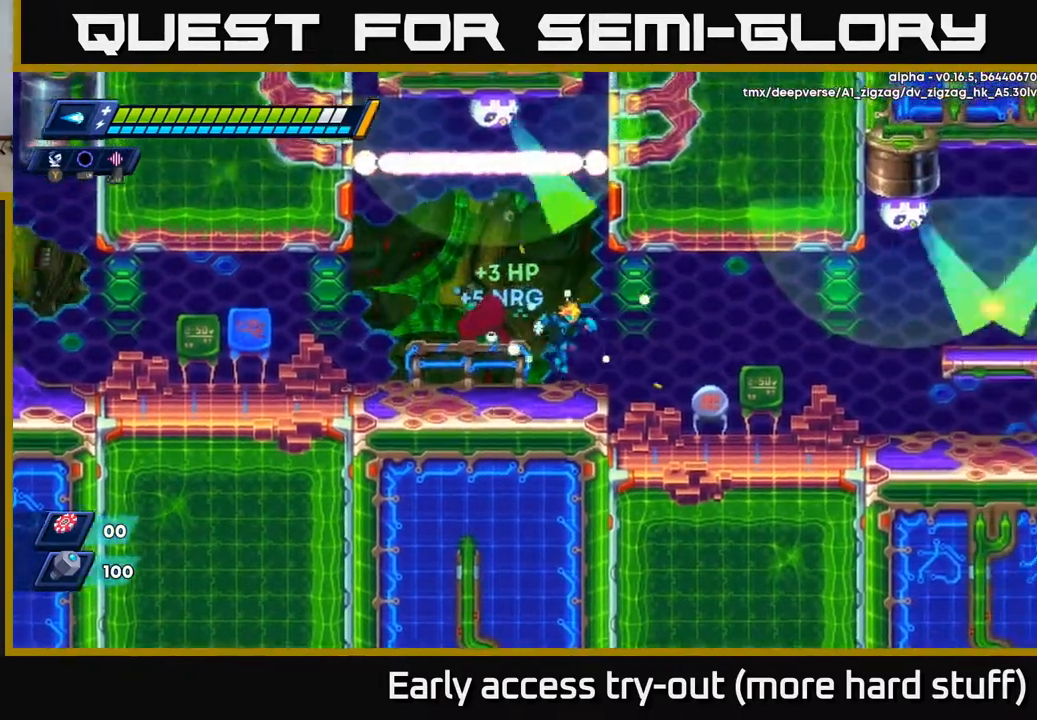
{"buttons": [], "right_stick": "center", "events": [[217, "A", "down"], [217, "R2", "down"], [250, "R2", "up"], [283, "A", "up"], [350, "DPAD_RIGHT", "up"]]}
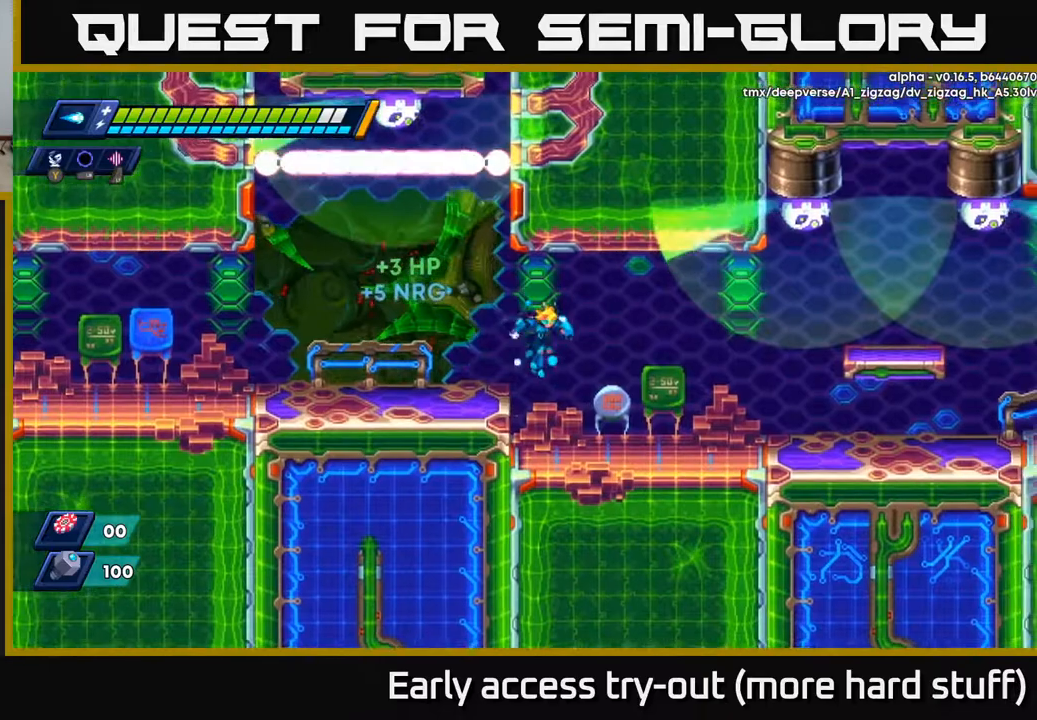
{"buttons": ["A", "DPAD_RIGHT"], "right_stick": "center", "events": [[100, "DPAD_RIGHT", "down"], [317, "A", "down"], [333, "DPAD_RIGHT", "up"], [467, "DPAD_RIGHT", "down"]]}
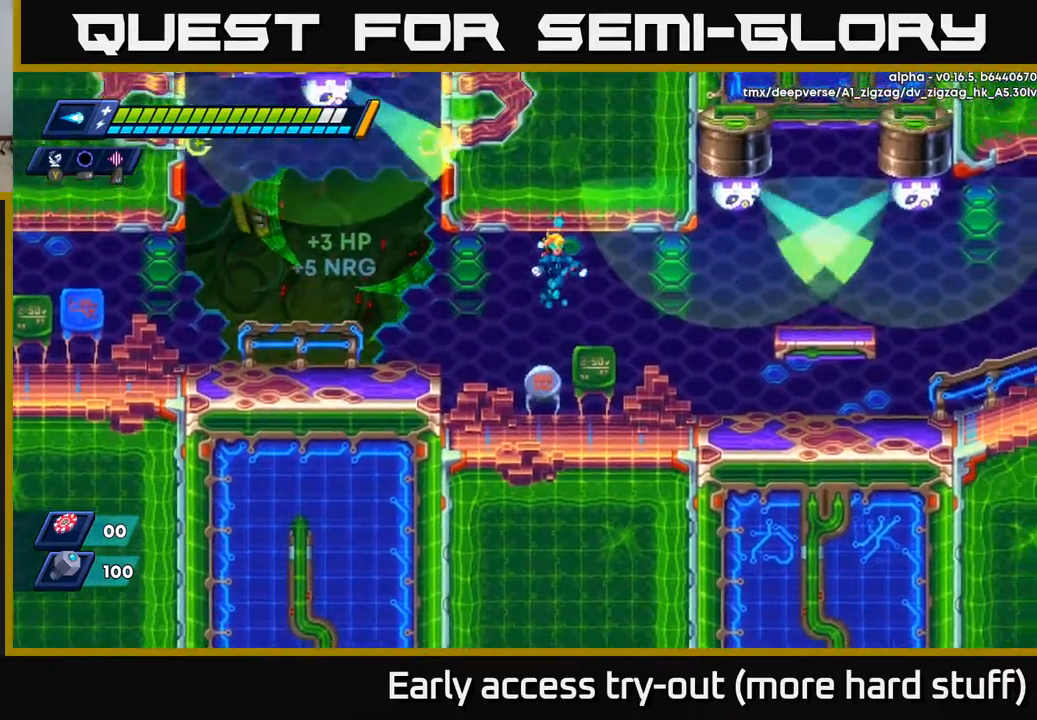
{"buttons": ["DPAD_RIGHT"], "right_stick": "center", "events": [[100, "X", "down"], [150, "A", "up"], [183, "X", "up"]]}
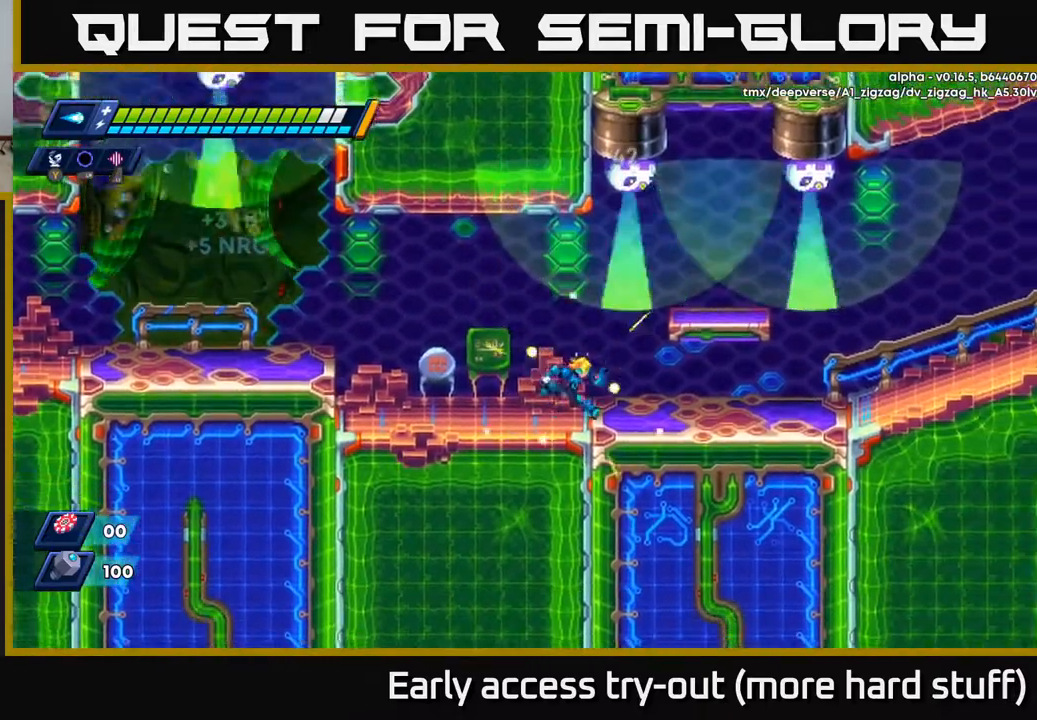
{"buttons": ["R2", "DPAD_RIGHT"], "right_stick": "center", "events": [[67, "R2", "down"], [150, "R2", "up"], [217, "R2", "down"], [367, "R2", "up"], [450, "R2", "down"]]}
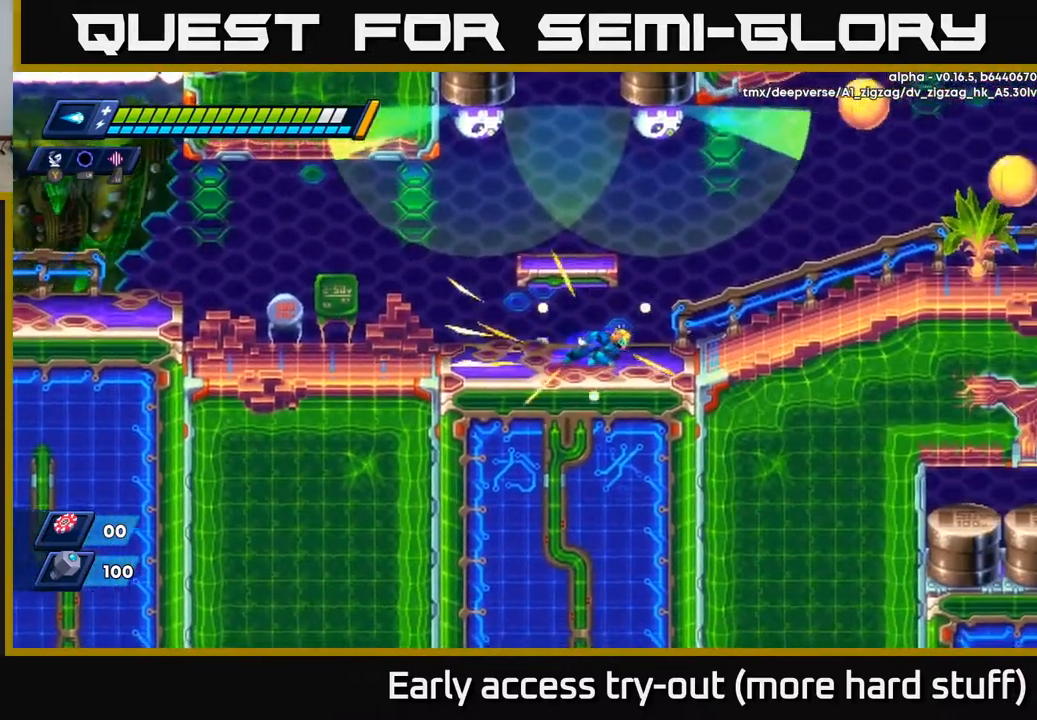
{"buttons": [], "right_stick": "center", "events": [[117, "R2", "up"], [250, "A", "down"], [283, "X", "down"], [317, "A", "up"], [333, "DPAD_RIGHT", "up"], [350, "X", "up"], [400, "X", "down"], [467, "X", "up"]]}
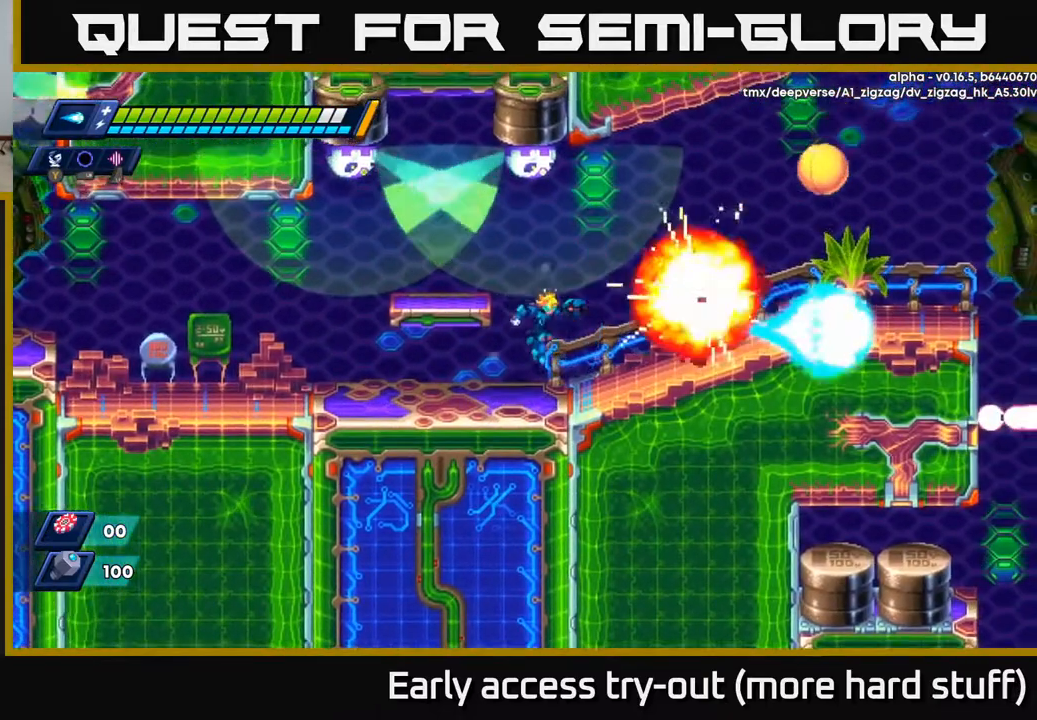
{"buttons": [], "right_stick": "center", "events": [[83, "DPAD_RIGHT", "down"], [317, "DPAD_RIGHT", "up"]]}
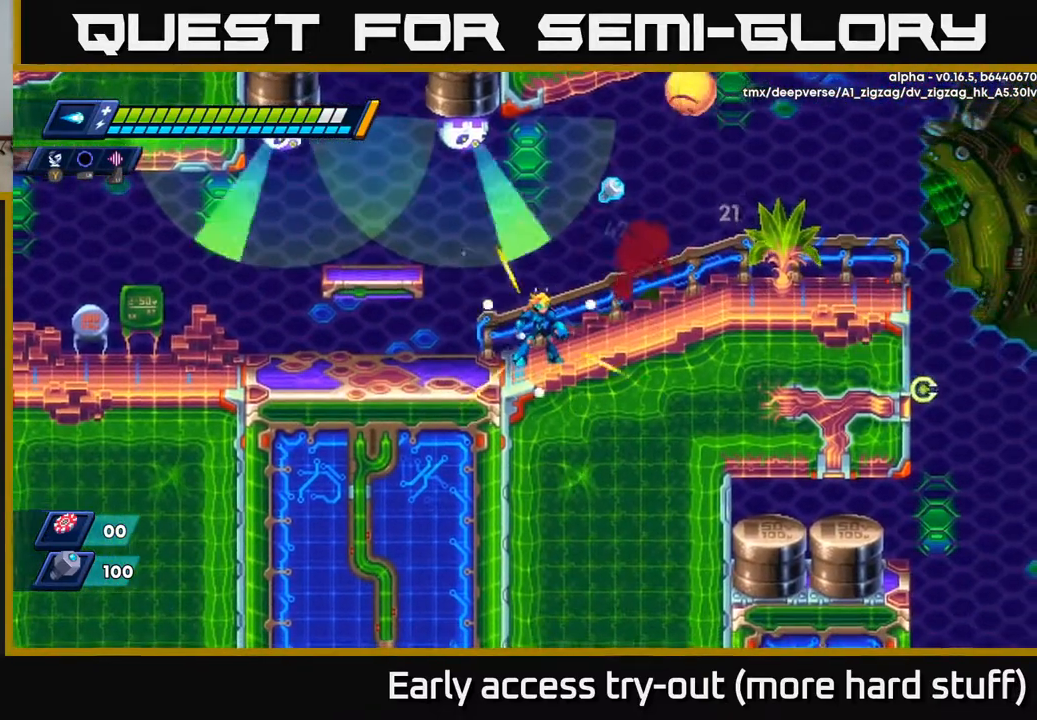
{"buttons": ["DPAD_RIGHT"], "right_stick": "center", "events": [[400, "A", "down"], [450, "X", "down"], [483, "A", "up"], [500, "DPAD_RIGHT", "down"], [500, "X", "up"]]}
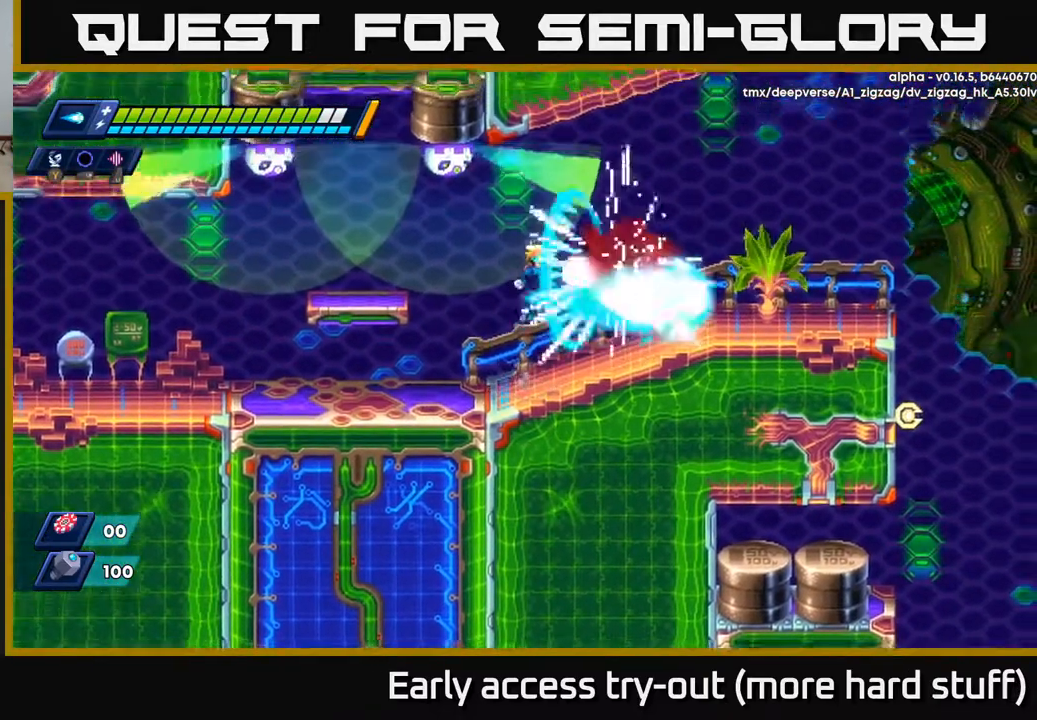
{"buttons": ["A", "R2", "DPAD_RIGHT"], "right_stick": "center", "events": [[50, "X", "down"], [100, "DPAD_RIGHT", "up"], [117, "X", "up"], [200, "DPAD_RIGHT", "down"], [417, "R2", "down"], [483, "A", "down"]]}
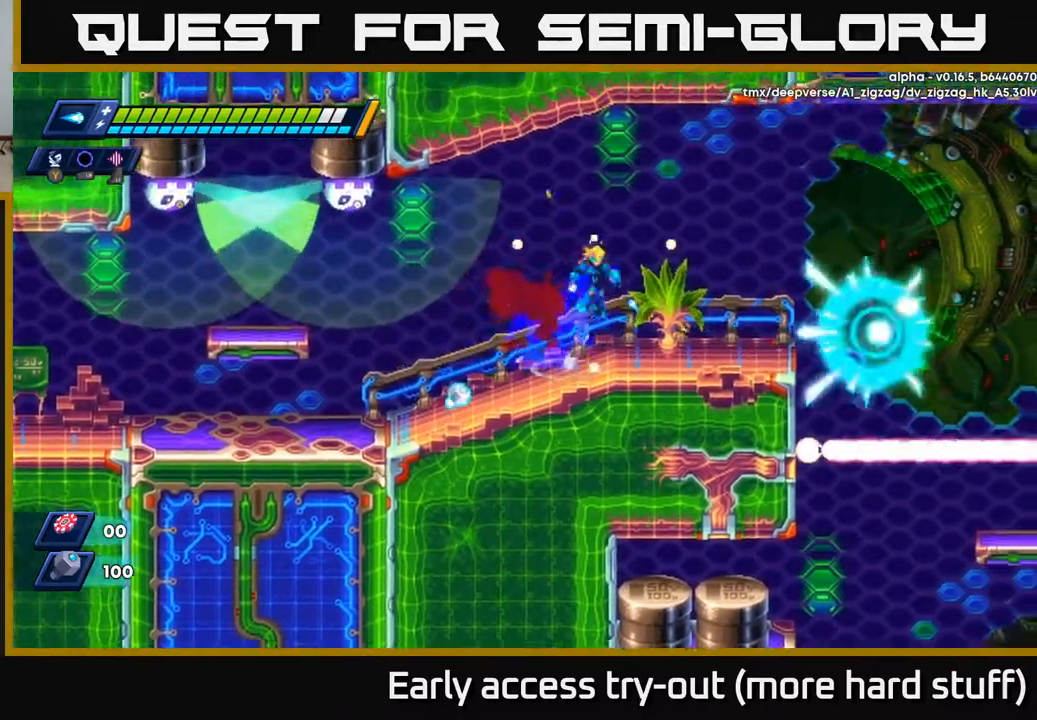
{"buttons": ["X"], "right_stick": "center", "events": [[50, "DPAD_RIGHT", "up"], [100, "DPAD_LEFT", "down"], [217, "DPAD_LEFT", "up"], [217, "X", "down"], [250, "A", "up"], [267, "R2", "up"], [283, "X", "up"], [333, "X", "down"], [400, "X", "up"], [467, "X", "down"]]}
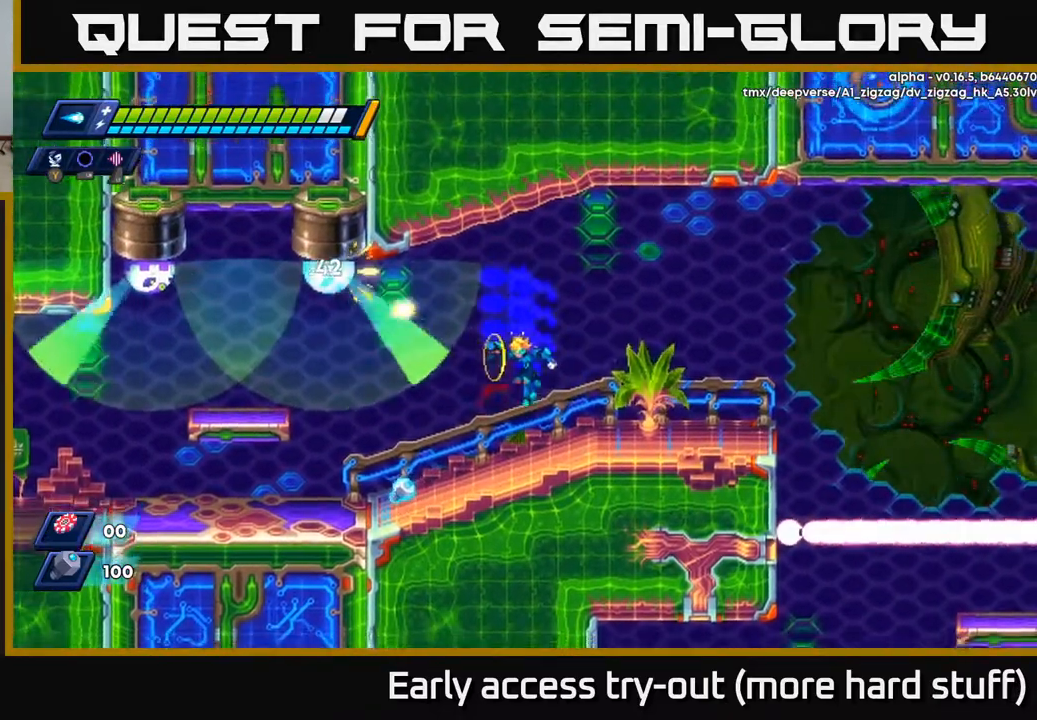
{"buttons": ["X"], "right_stick": "center", "events": [[33, "X", "up"], [200, "A", "down"], [433, "X", "down"], [500, "A", "up"]]}
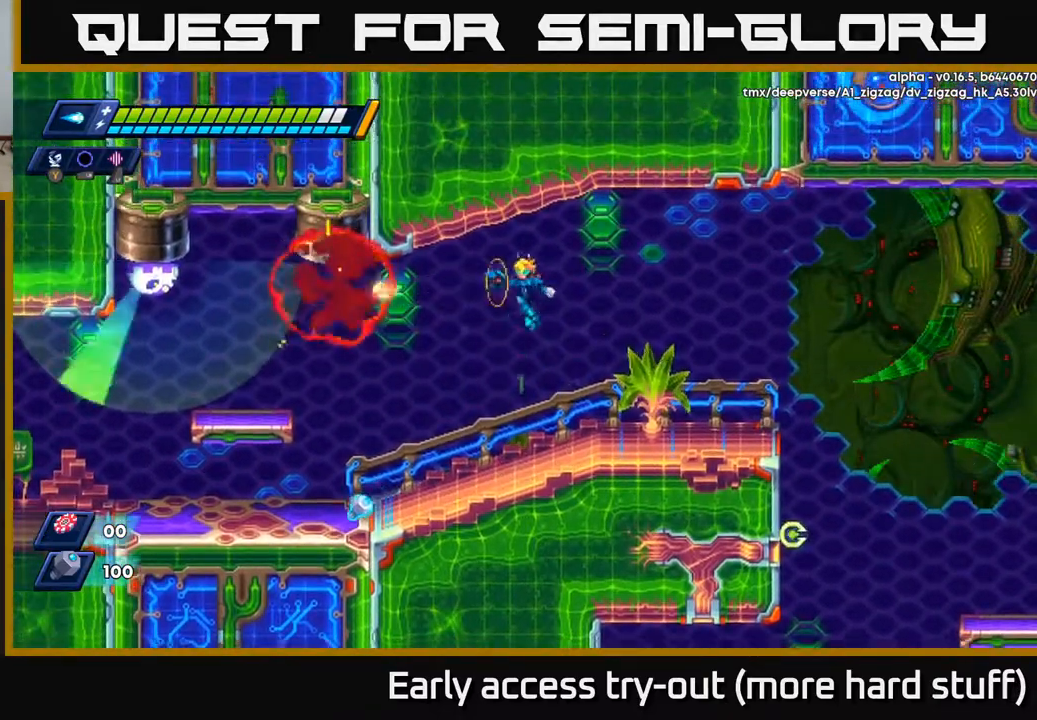
{"buttons": ["A", "DPAD_LEFT"], "right_stick": "center", "events": [[17, "X", "up"], [83, "X", "down"], [133, "X", "up"], [300, "DPAD_LEFT", "down"], [467, "A", "down"]]}